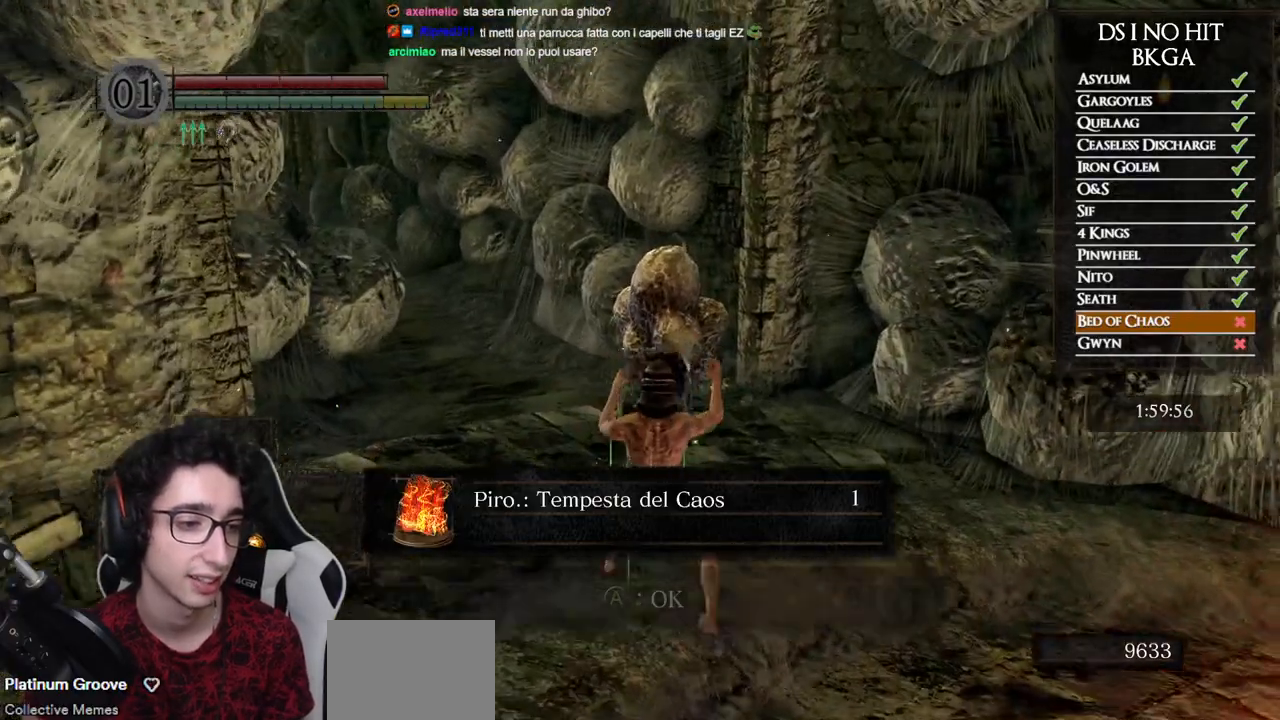
Gameplay with a controller (Xbox layout); each line is a JSON object with the inputs held at the frame after it. "events" lists button and stick changes between this image and that frame as [ms after this image, input, new state], when the widget could be followed in between.
{"buttons": ["B"], "left_stick": "up", "right_stick": "center", "events": [[117, "B", "down"]]}
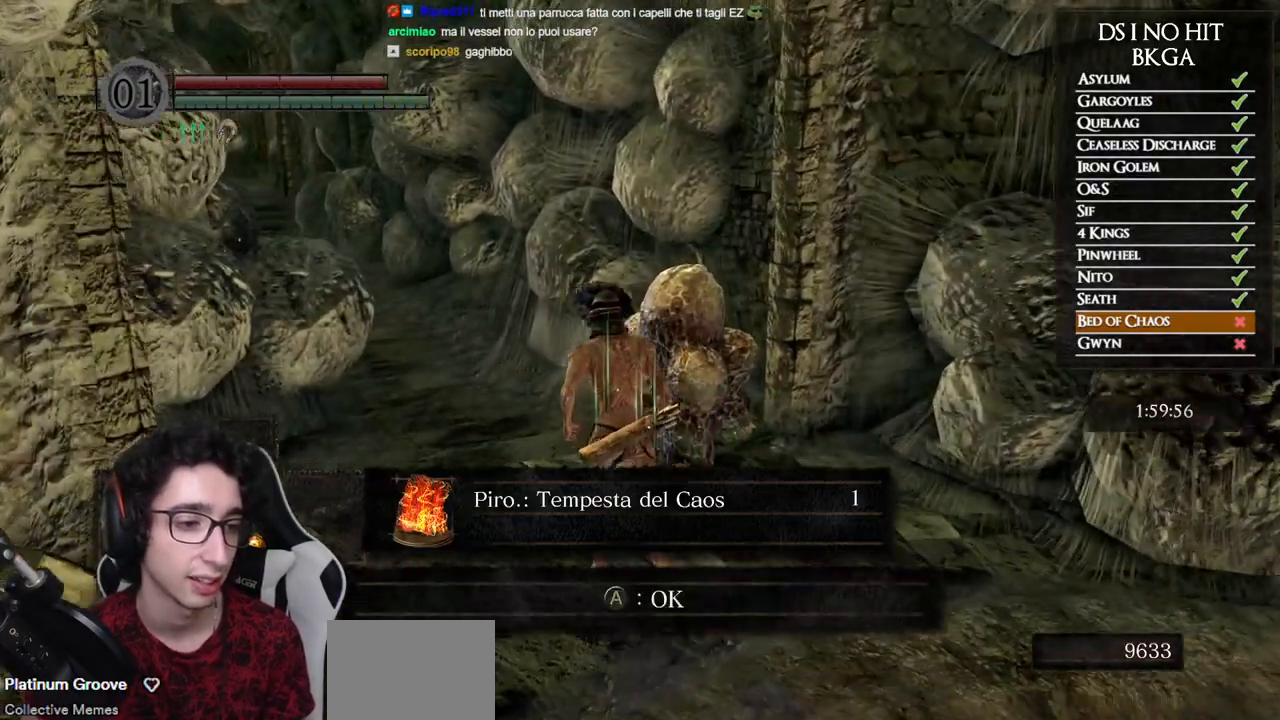
{"buttons": ["B"], "left_stick": "up", "right_stick": "center", "events": []}
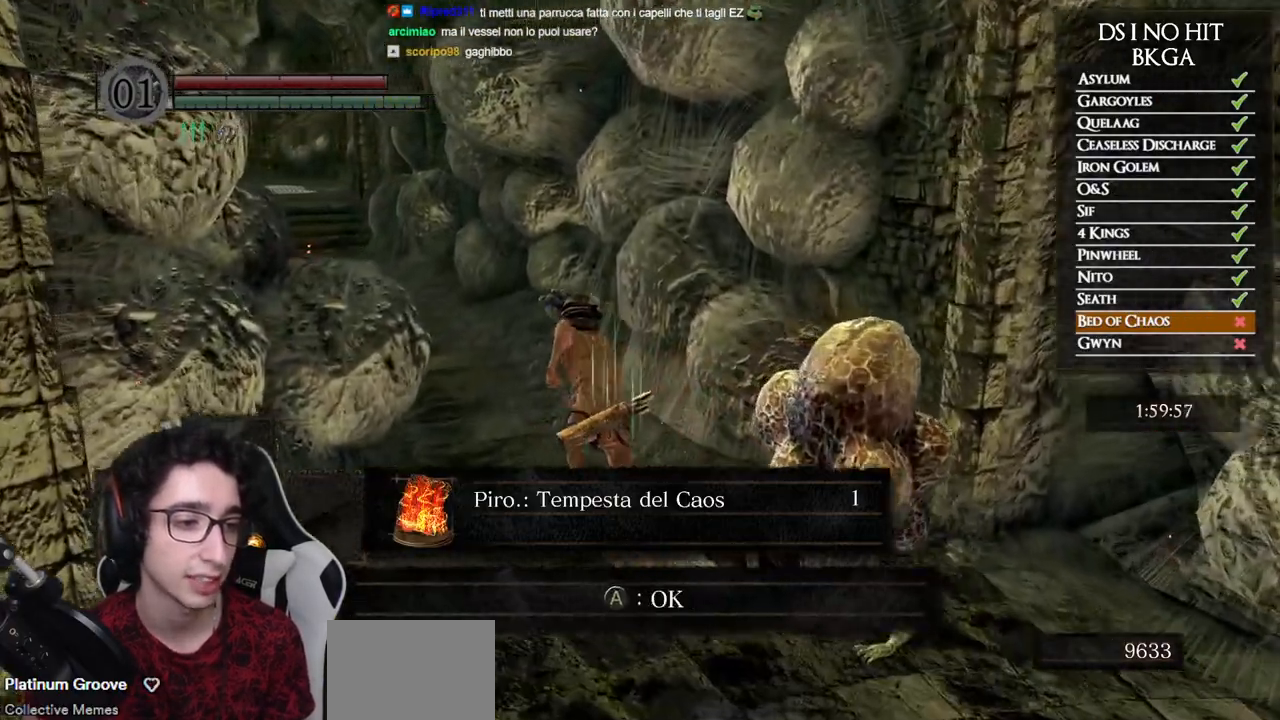
{"buttons": ["B"], "left_stick": "up", "right_stick": "center", "events": []}
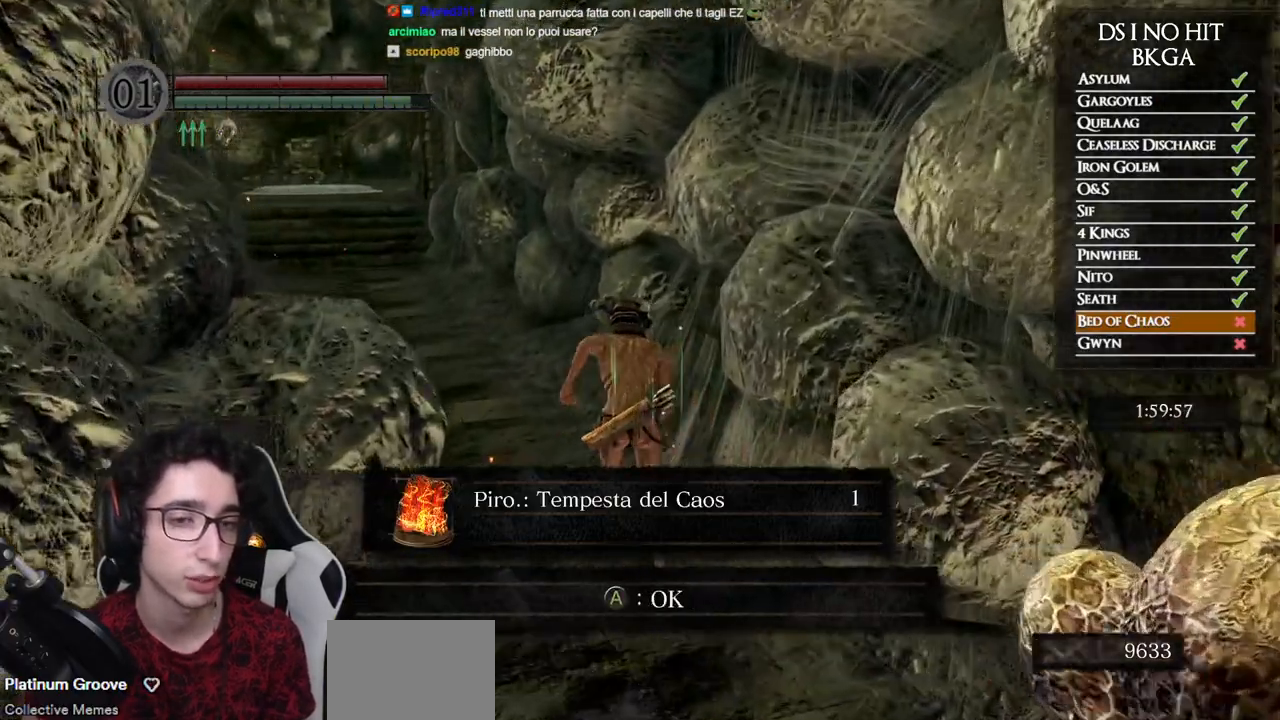
{"buttons": ["B"], "left_stick": "up", "right_stick": "center", "events": [[433, "A", "down"], [500, "A", "up"]]}
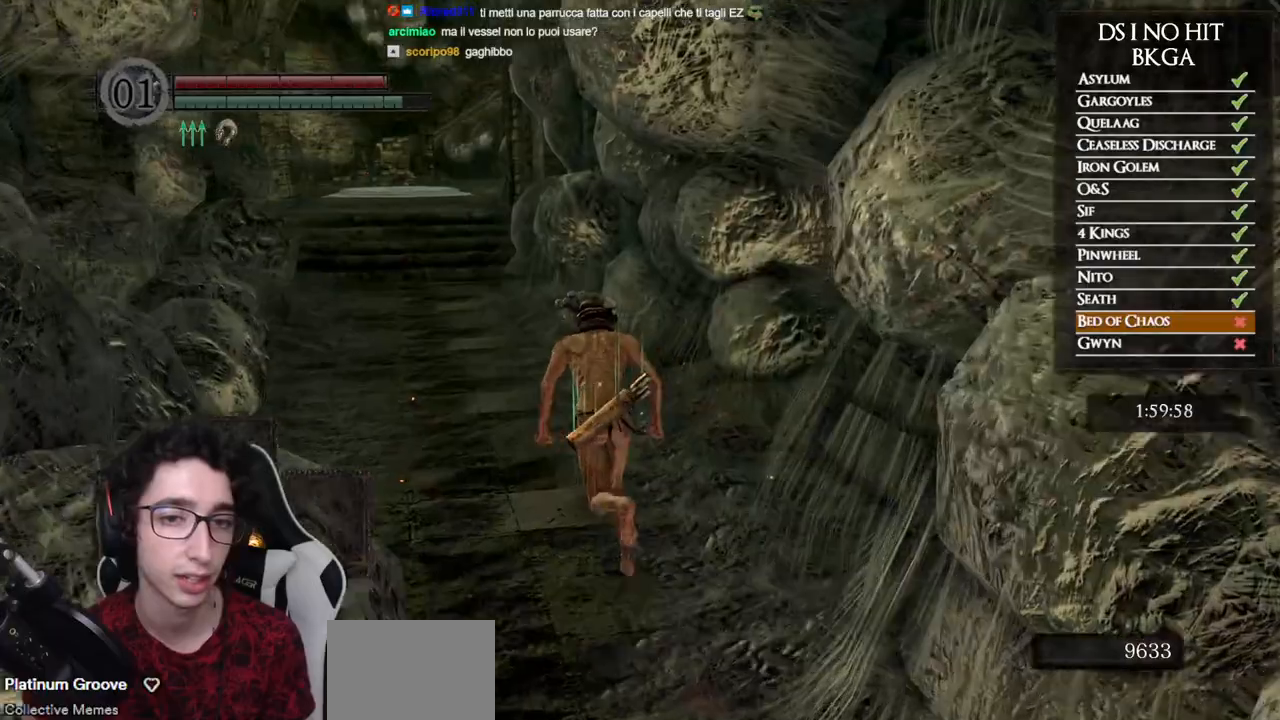
{"buttons": ["B"], "left_stick": "up", "right_stick": "center", "events": []}
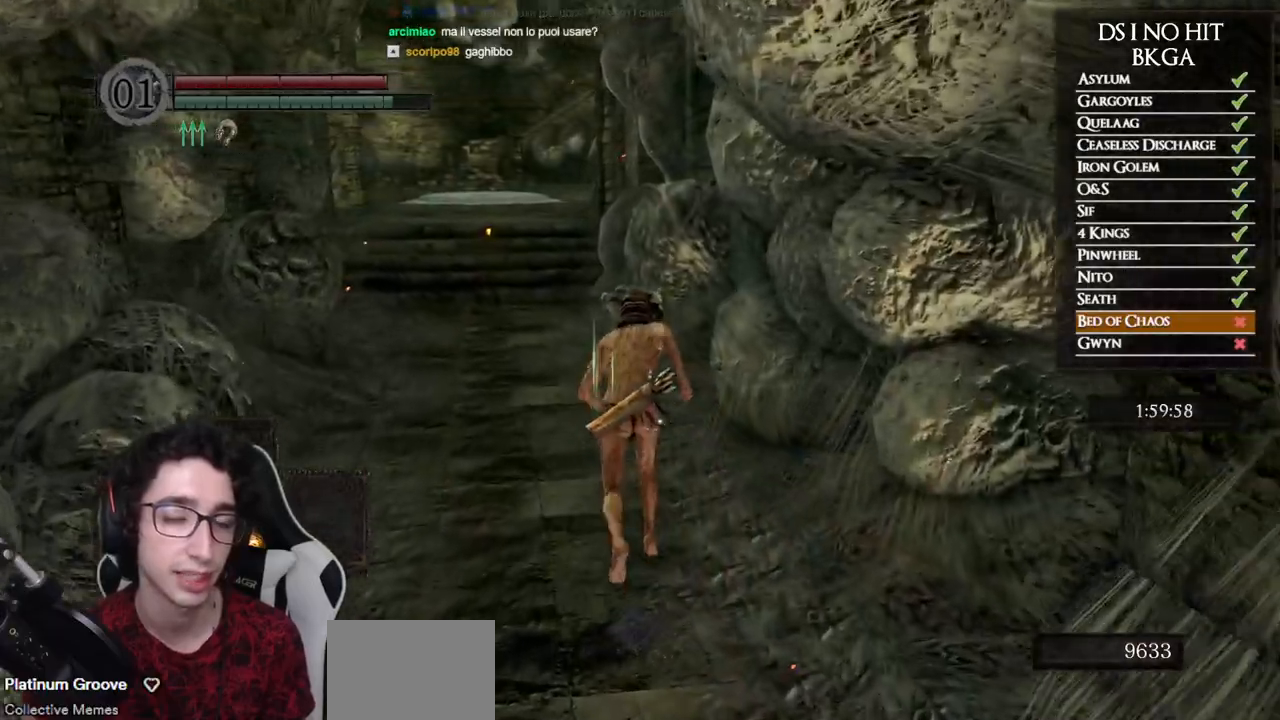
{"buttons": ["B"], "left_stick": "up", "right_stick": "center", "events": []}
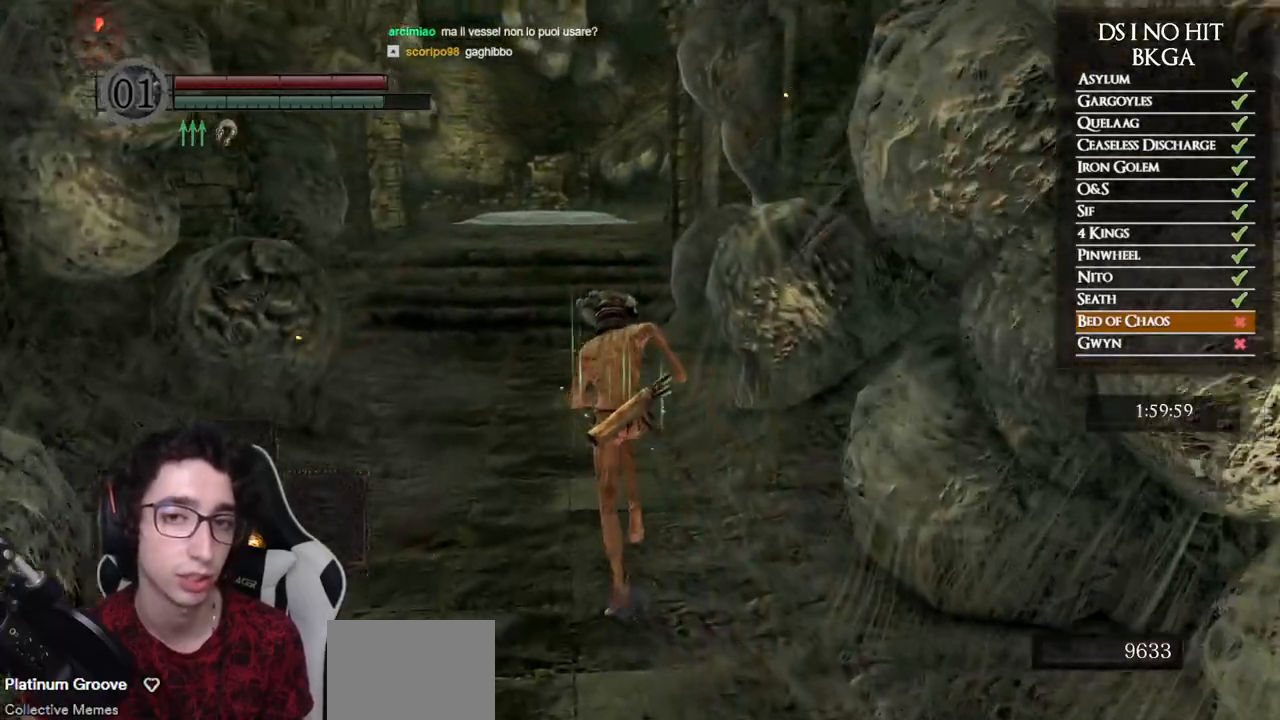
{"buttons": ["B"], "left_stick": "up", "right_stick": "center", "events": []}
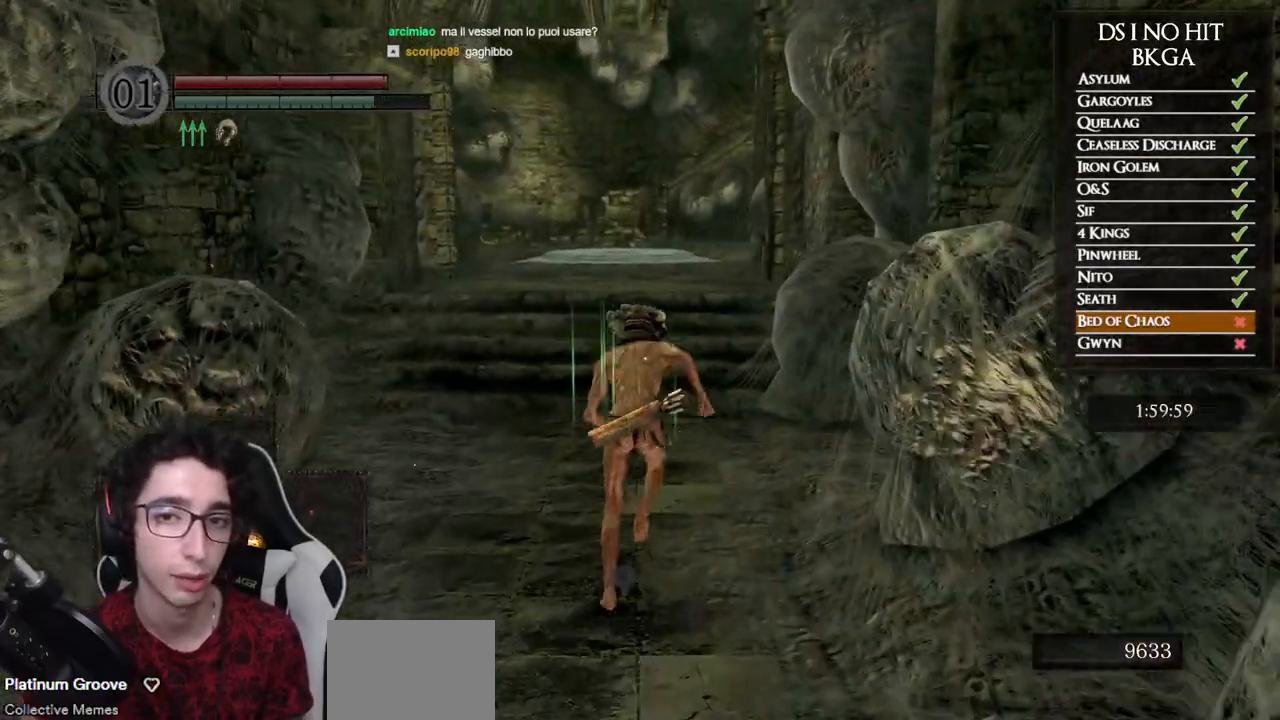
{"buttons": ["B"], "left_stick": "up", "right_stick": "center", "events": [[300, "DPAD_RIGHT", "down"], [450, "DPAD_RIGHT", "up"]]}
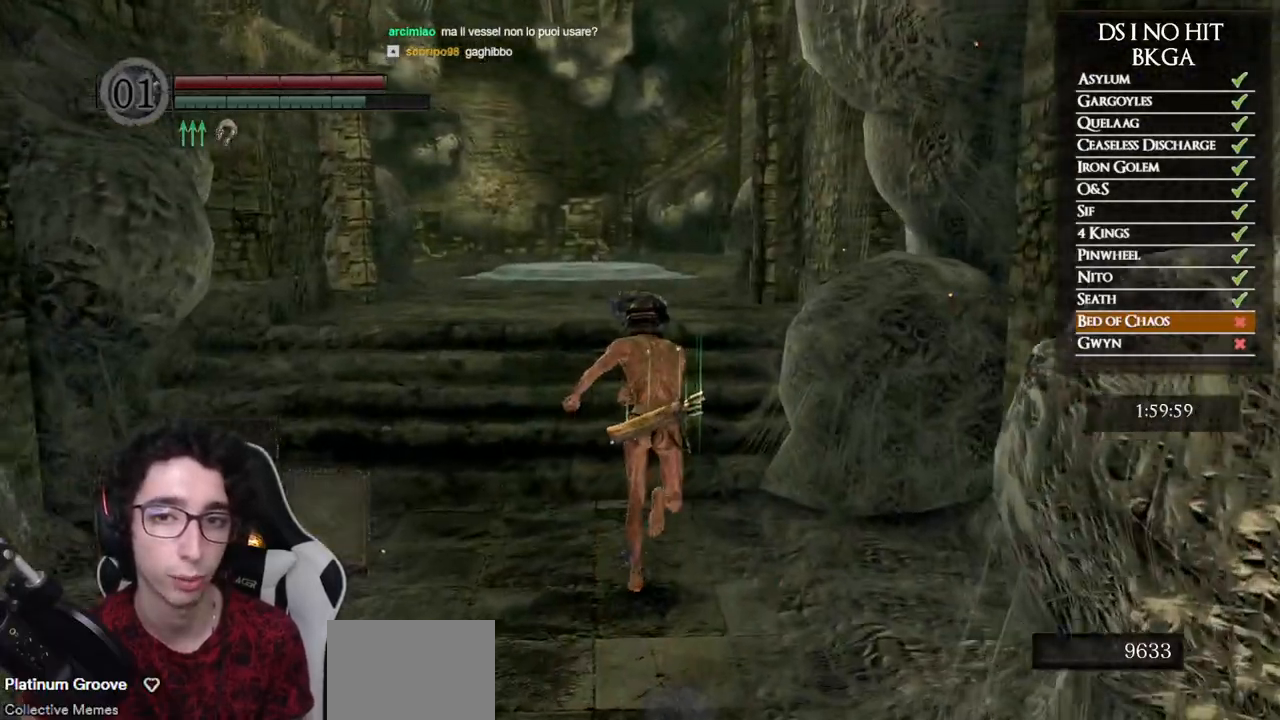
{"buttons": ["B"], "left_stick": "up", "right_stick": "center", "events": []}
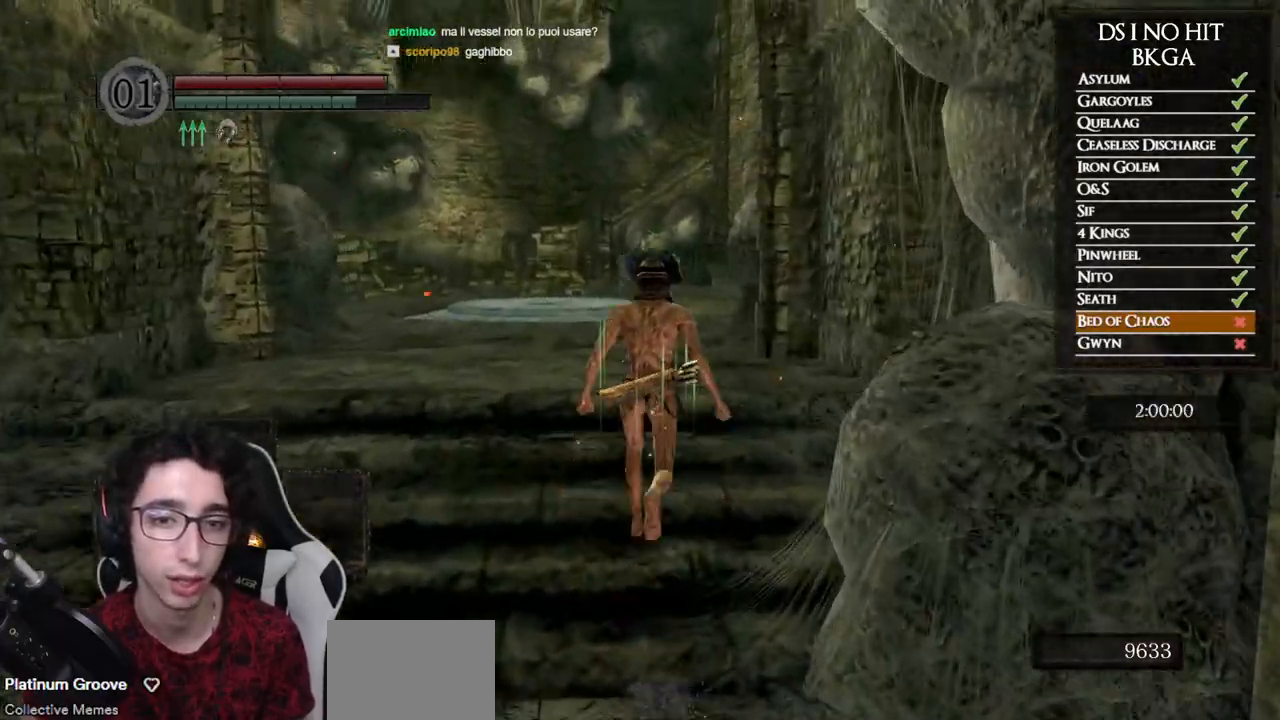
{"buttons": ["B"], "left_stick": "up", "right_stick": "center", "events": []}
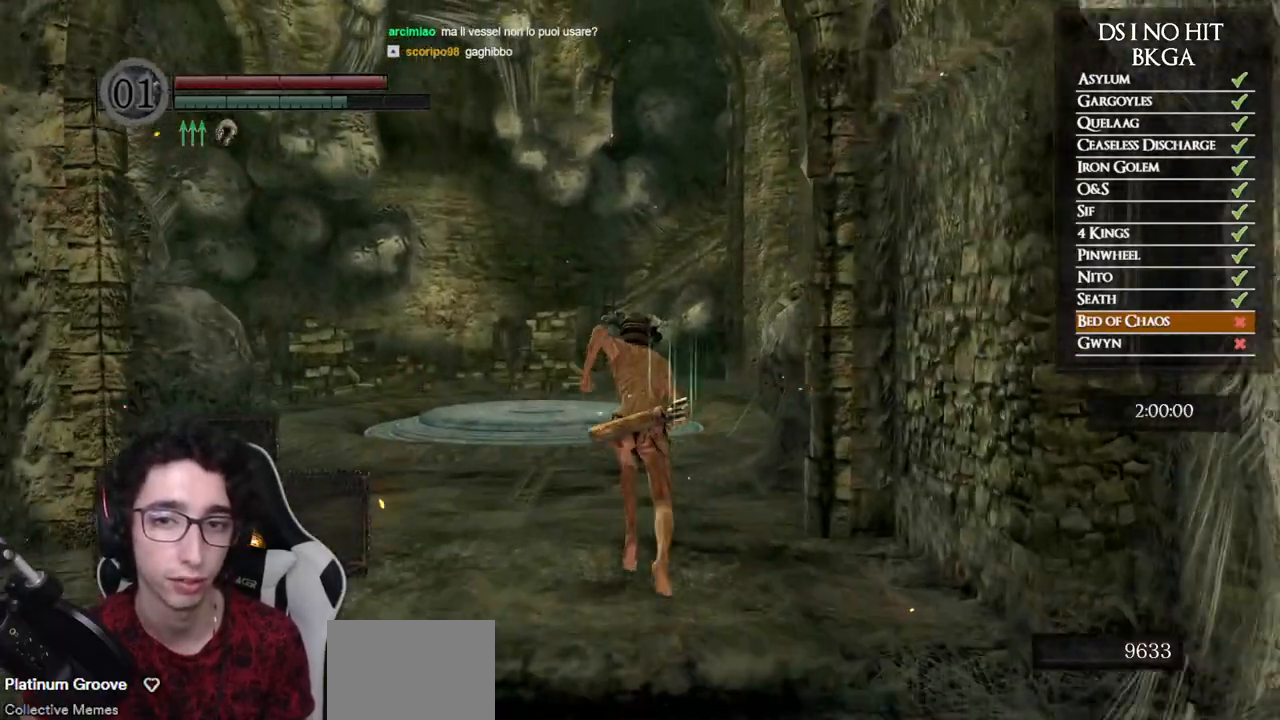
{"buttons": [], "left_stick": "up", "right_stick": "center", "events": [[233, "B", "up"], [383, "right_stick", "right"], [500, "right_stick", "center"]]}
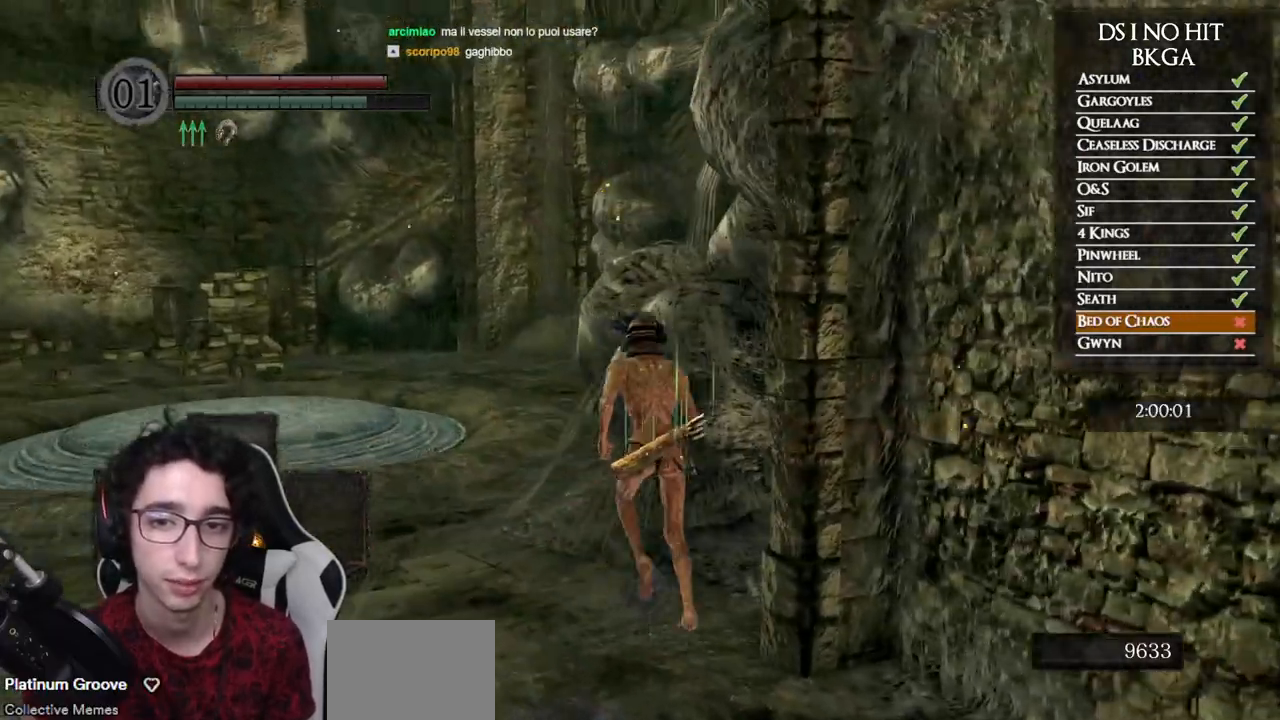
{"buttons": [], "left_stick": "up", "right_stick": "center", "events": [[50, "START", "down"], [167, "START", "up"], [250, "right_stick", "down"], [417, "right_stick", "center"]]}
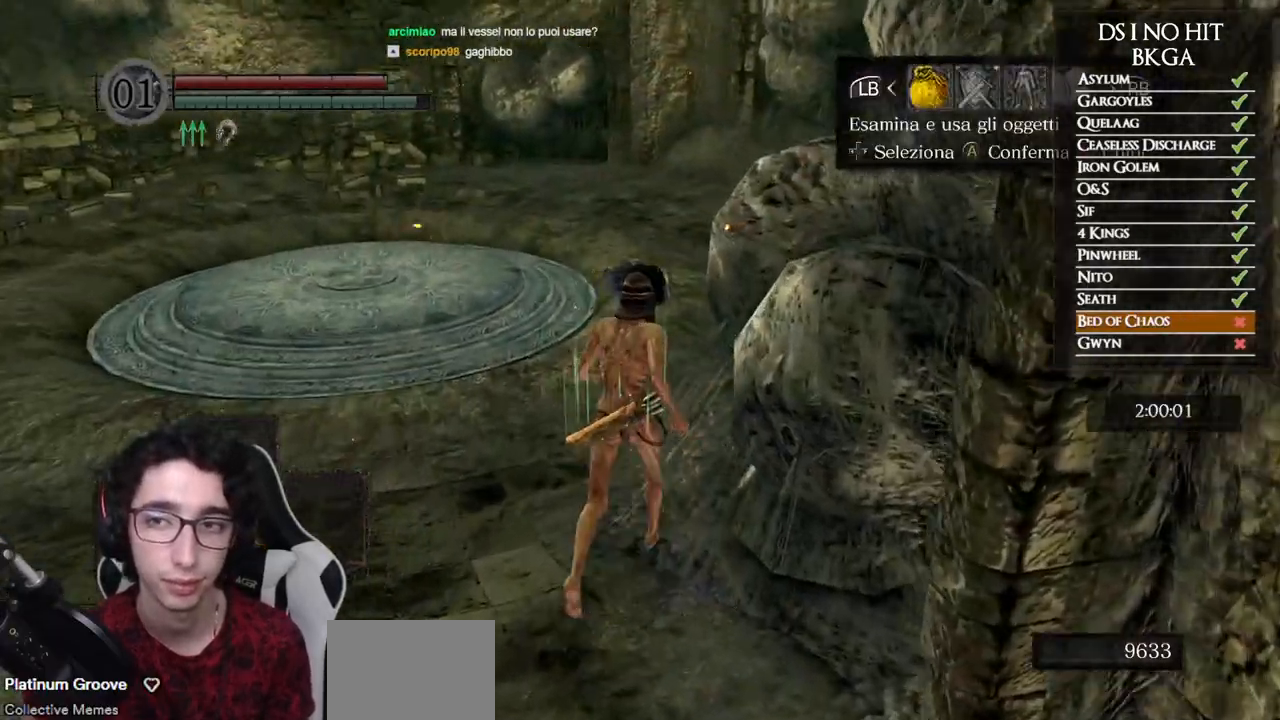
{"buttons": ["DPAD_DOWN"], "left_stick": "up", "right_stick": "down-right", "events": [[67, "DPAD_RIGHT", "down"], [167, "A", "down"], [167, "DPAD_RIGHT", "up"], [233, "A", "up"], [317, "right_stick", "down-right"], [417, "DPAD_DOWN", "down"]]}
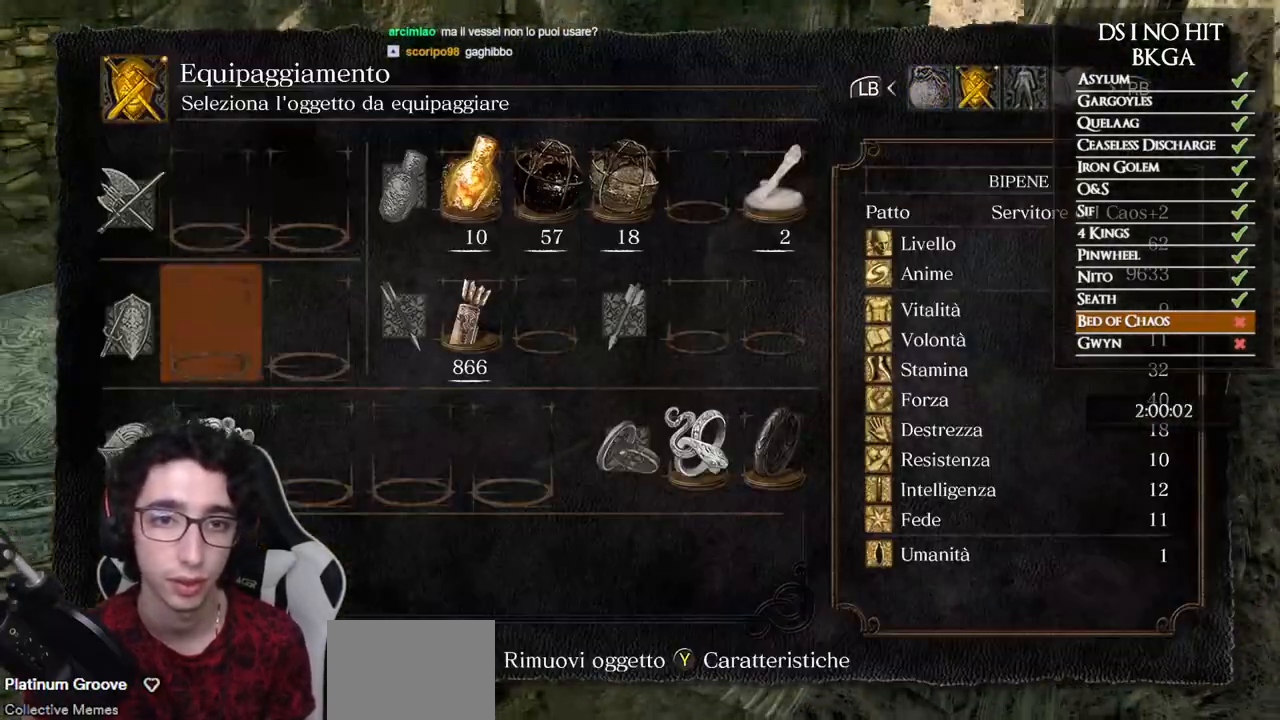
{"buttons": [], "left_stick": "up", "right_stick": "right", "events": [[33, "DPAD_DOWN", "up"], [33, "right_stick", "center"], [167, "A", "down"], [233, "A", "up"], [333, "right_stick", "down-right"], [500, "right_stick", "right"]]}
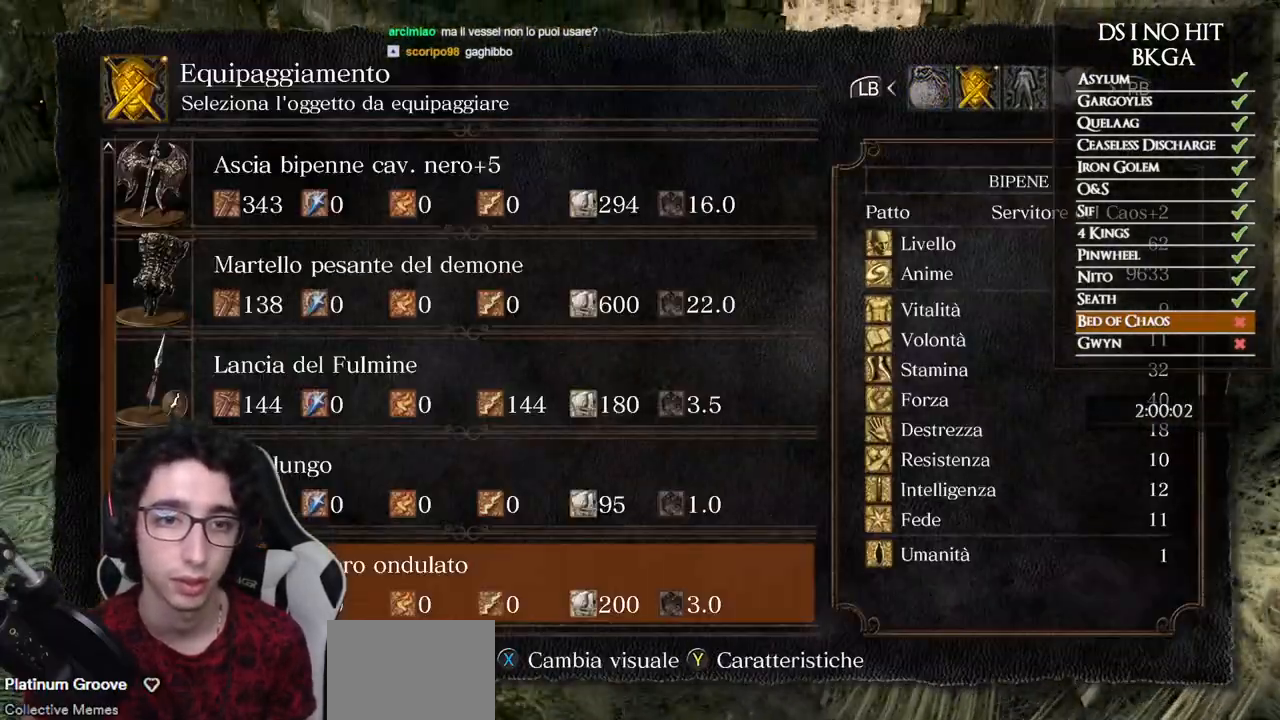
{"buttons": [], "left_stick": "up", "right_stick": "center", "events": [[217, "right_stick", "center"], [283, "DPAD_UP", "down"], [383, "A", "down"], [383, "DPAD_UP", "up"], [417, "A", "up"]]}
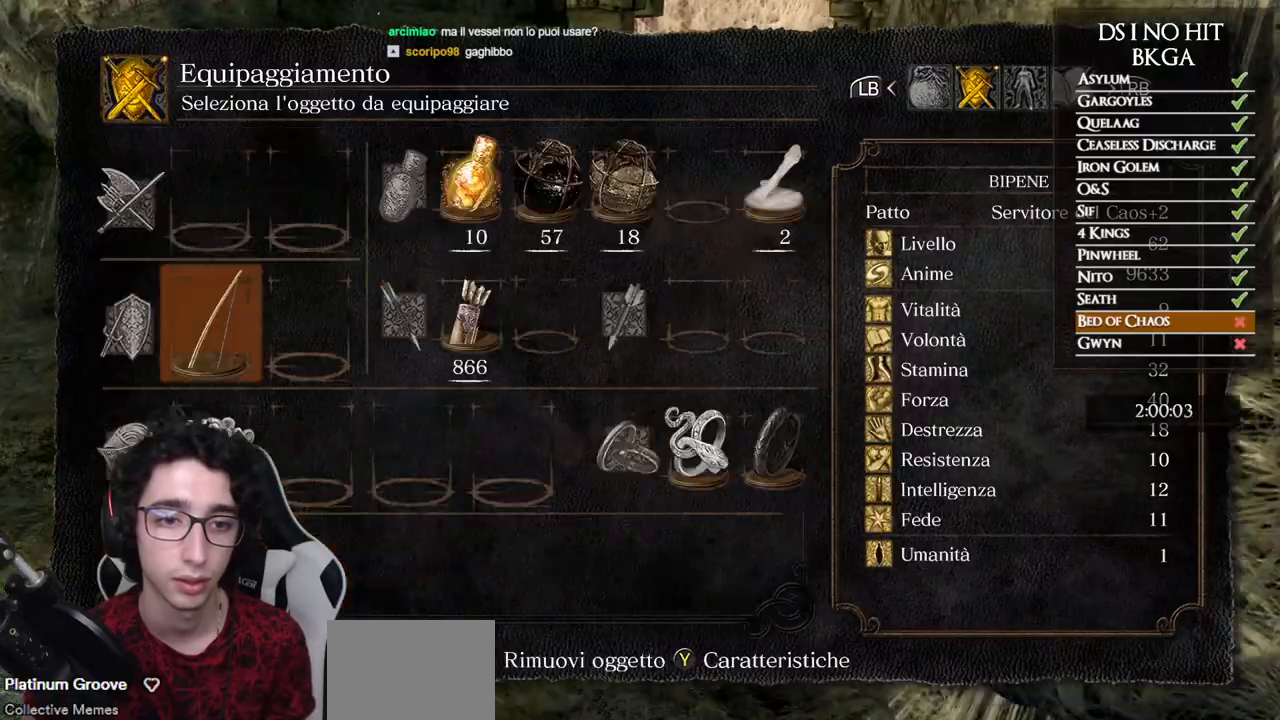
{"buttons": [], "left_stick": "up", "right_stick": "center", "events": [[33, "right_stick", "down-right"], [200, "right_stick", "center"]]}
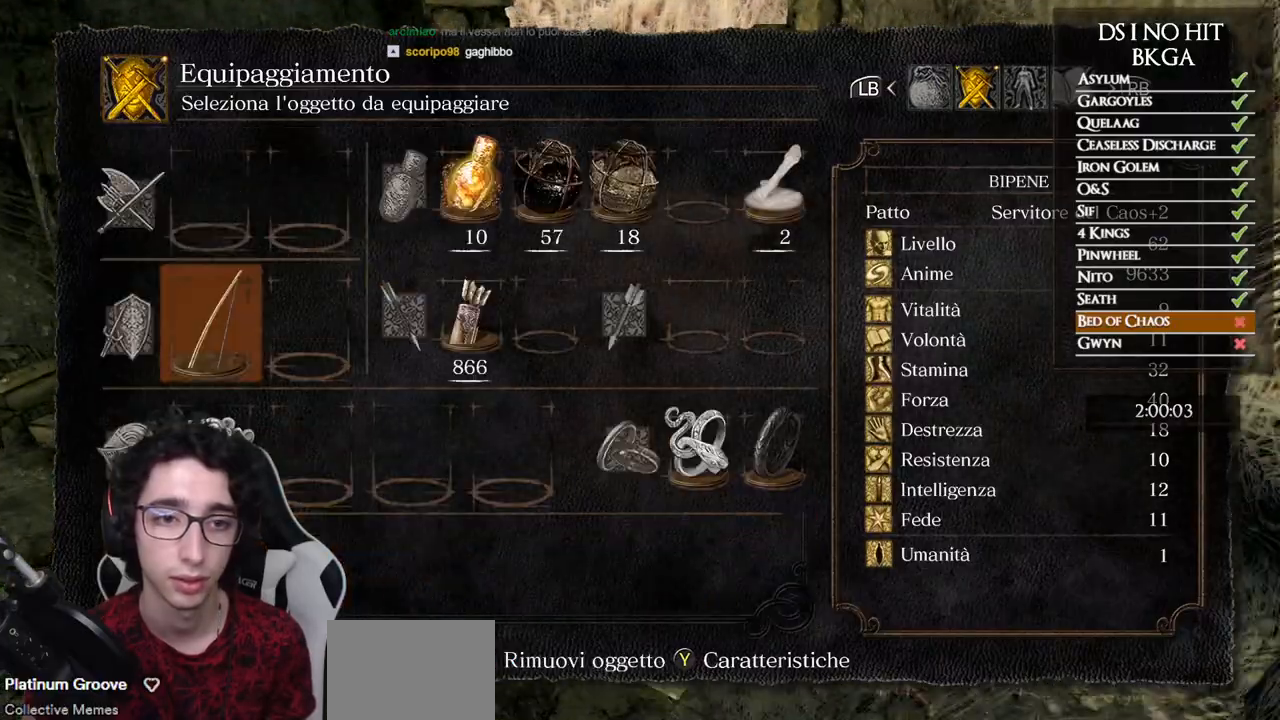
{"buttons": ["DPAD_RIGHT"], "left_stick": "up", "right_stick": "down-right", "events": [[83, "right_stick", "down-right"], [250, "right_stick", "center"], [267, "DPAD_DOWN", "down"], [383, "DPAD_DOWN", "up"], [467, "DPAD_RIGHT", "down"], [500, "right_stick", "down-right"]]}
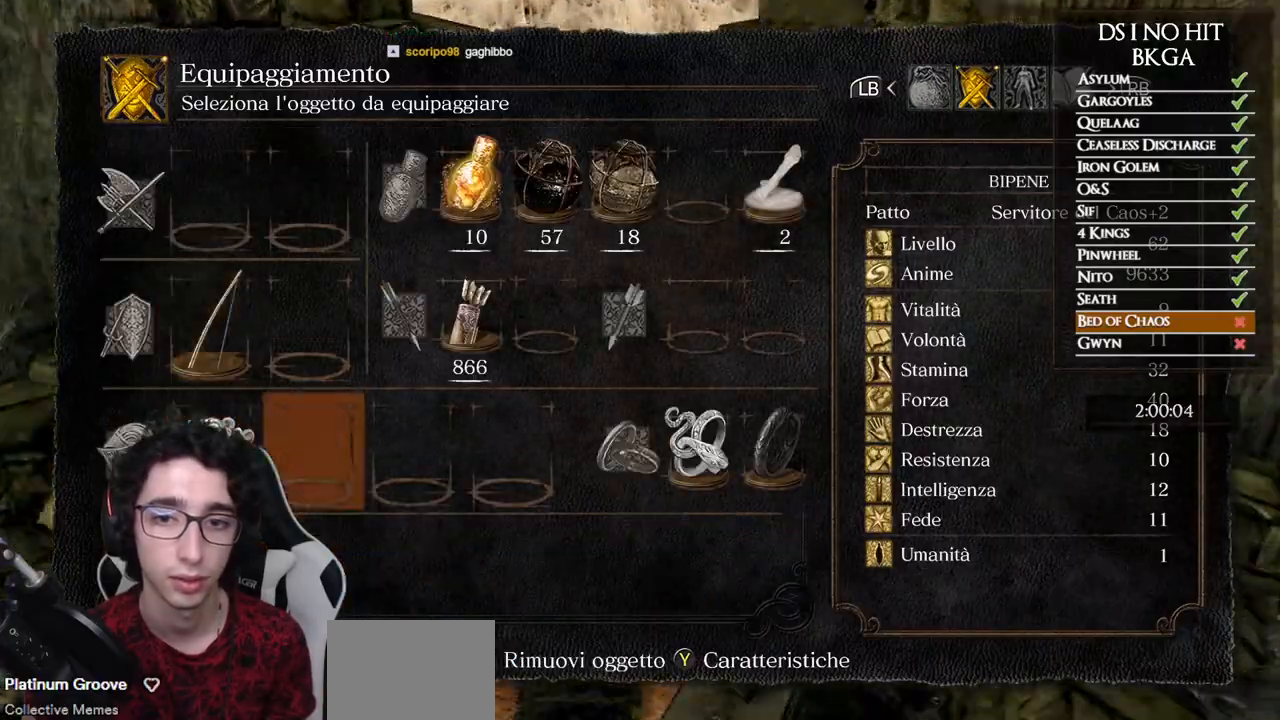
{"buttons": ["DPAD_UP"], "left_stick": "up", "right_stick": "down-right", "events": [[33, "DPAD_RIGHT", "up"], [150, "DPAD_RIGHT", "down"], [200, "DPAD_RIGHT", "up"], [483, "DPAD_UP", "down"]]}
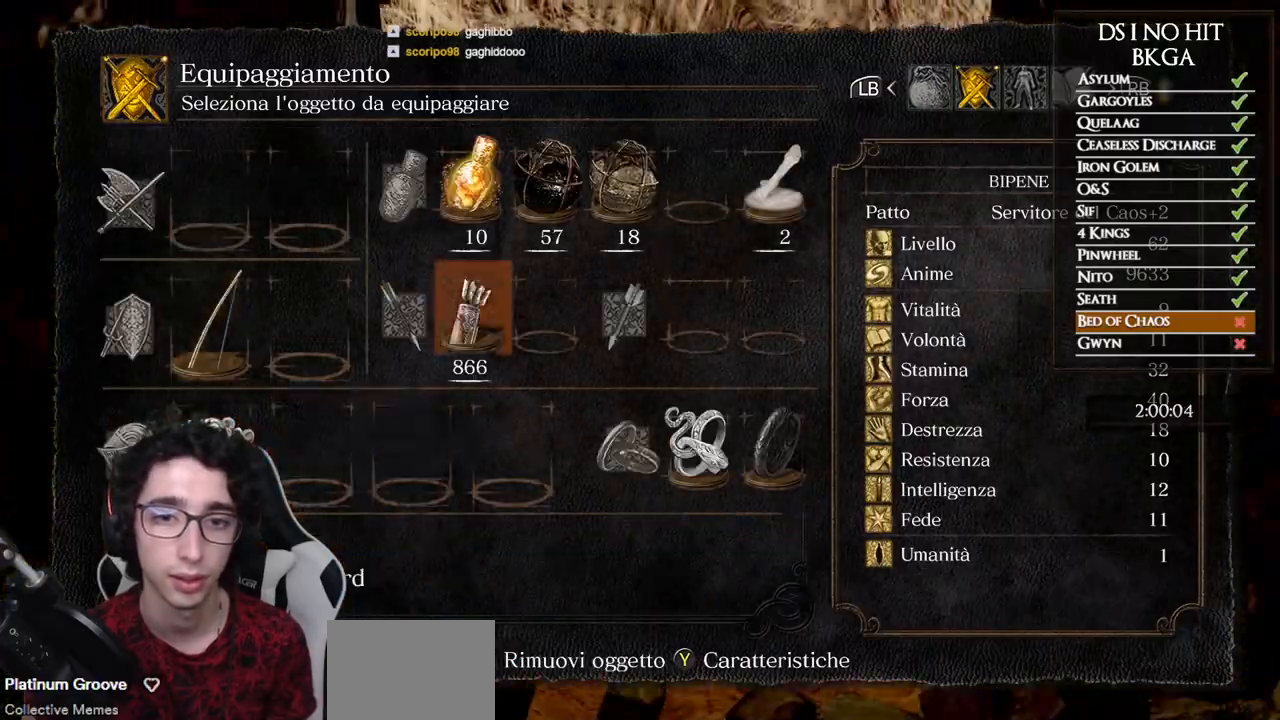
{"buttons": ["DPAD_LEFT"], "left_stick": "up", "right_stick": "center", "events": [[100, "DPAD_UP", "up"], [200, "DPAD_LEFT", "down"], [217, "right_stick", "center"], [350, "DPAD_LEFT", "up"], [500, "DPAD_LEFT", "down"]]}
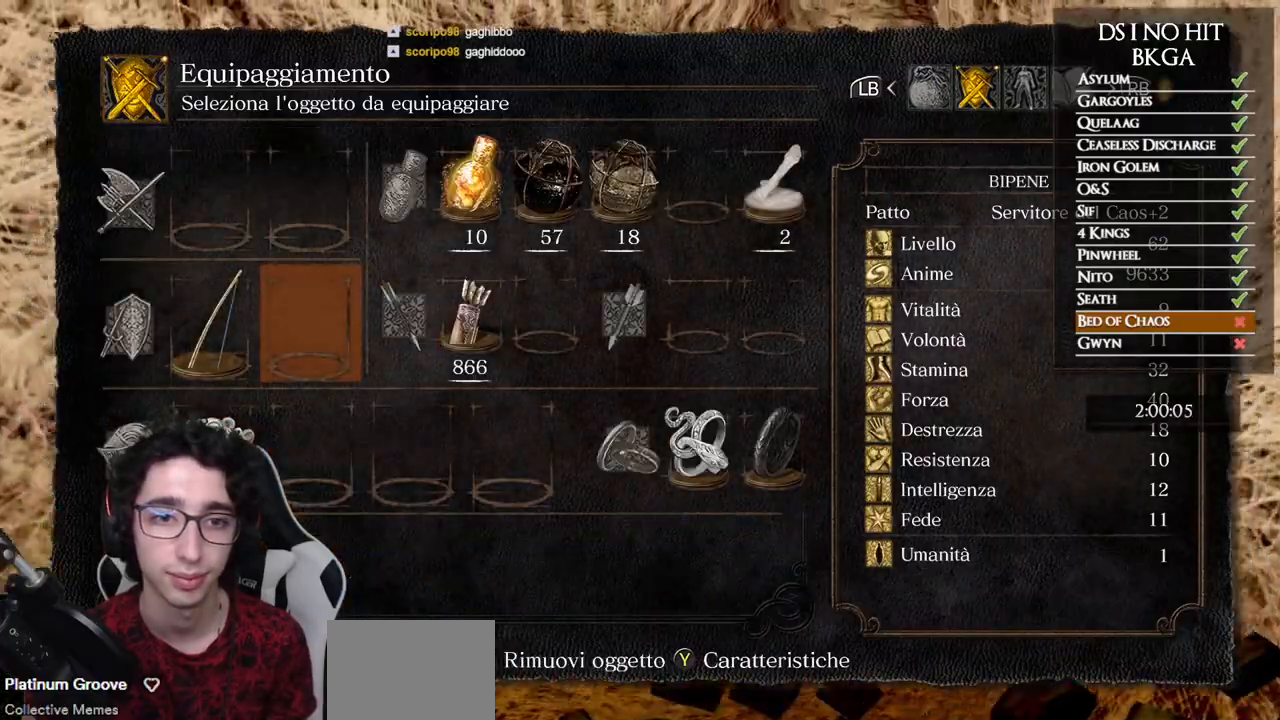
{"buttons": [], "left_stick": "up", "right_stick": "center", "events": [[83, "DPAD_LEFT", "up"], [150, "DPAD_UP", "down"], [150, "right_stick", "down-right"], [250, "DPAD_UP", "up"], [283, "right_stick", "center"], [383, "A", "down"], [467, "A", "up"]]}
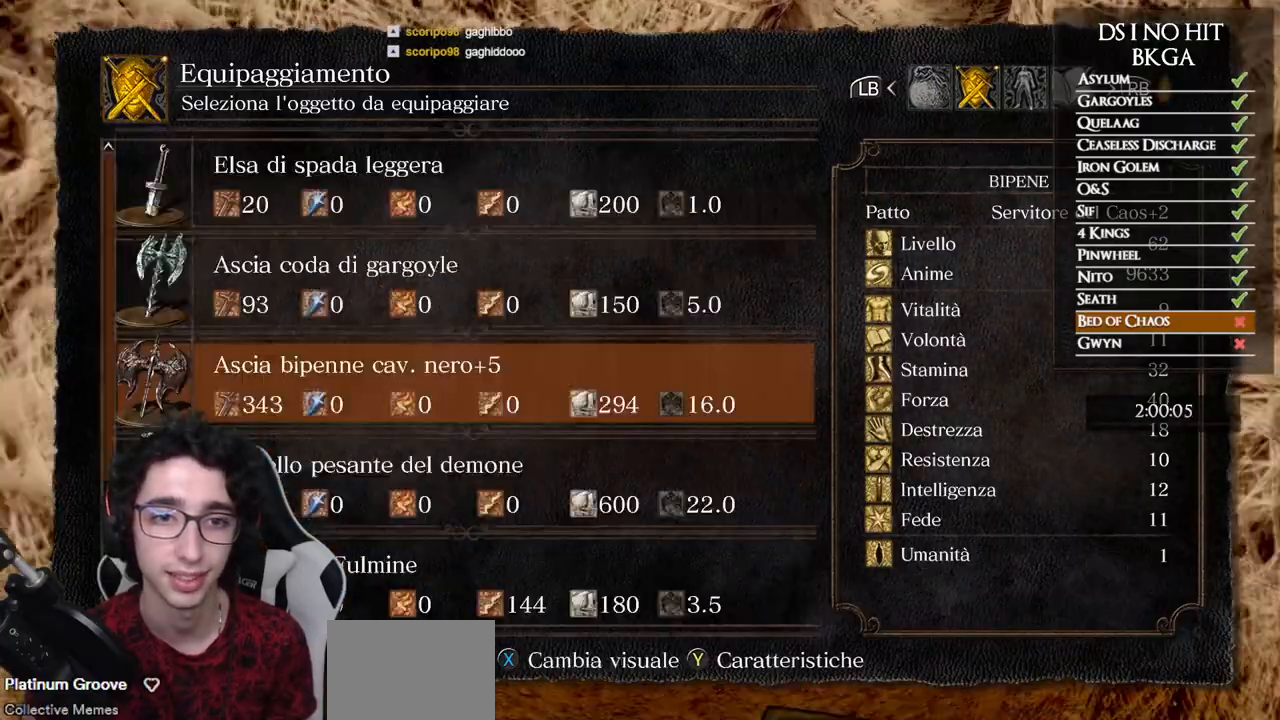
{"buttons": [], "left_stick": "up", "right_stick": "down-right", "events": [[83, "right_stick", "down-right"]]}
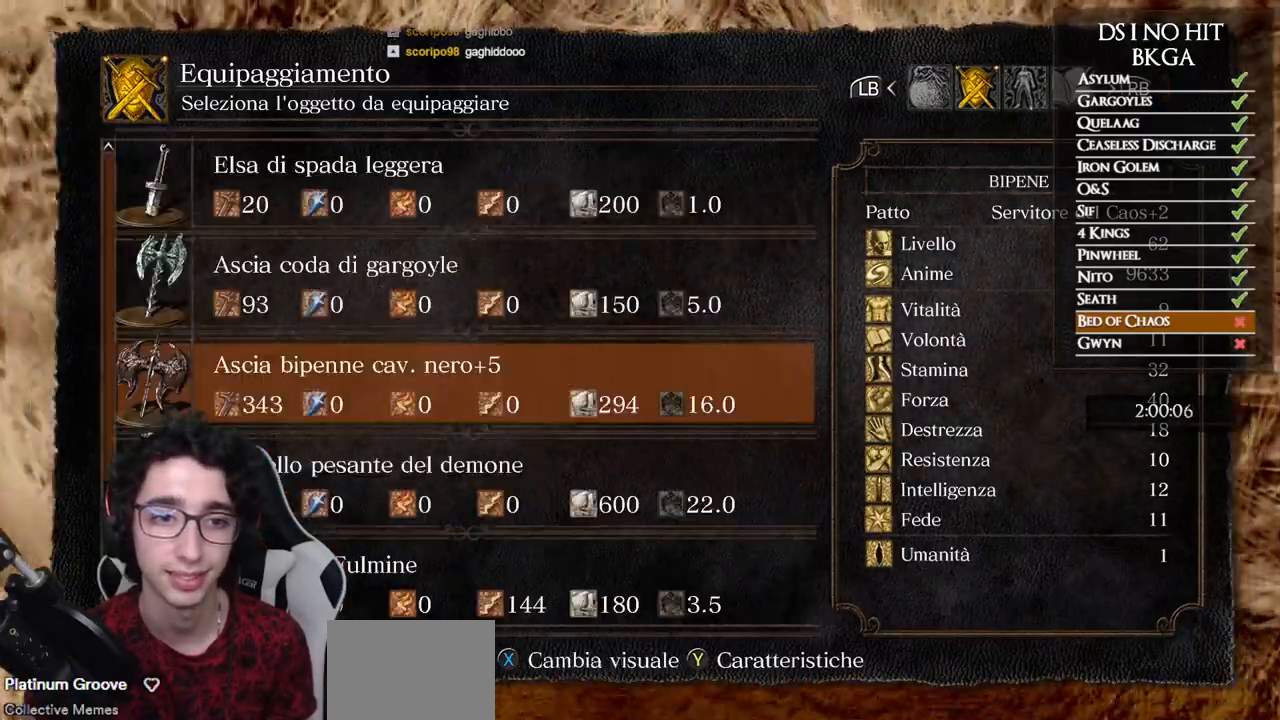
{"buttons": ["B"], "left_stick": "up", "right_stick": "center", "events": [[17, "right_stick", "center"], [117, "A", "down"], [200, "A", "up"], [500, "B", "down"]]}
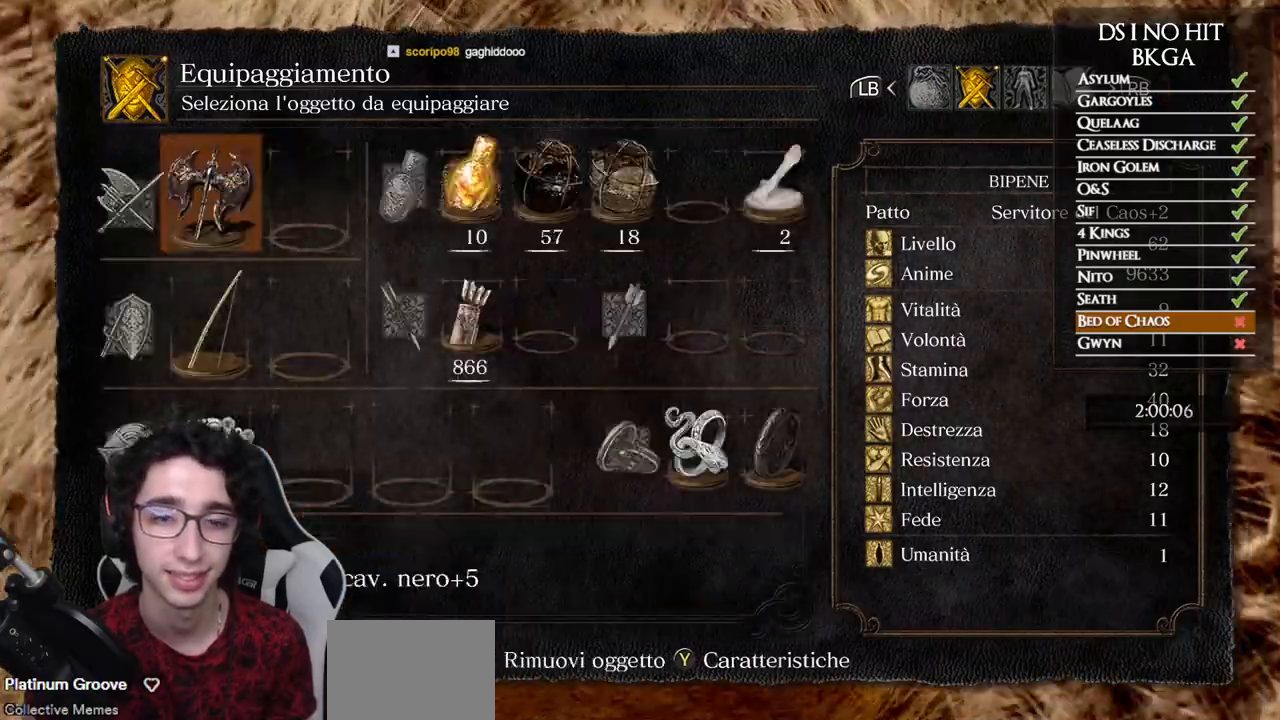
{"buttons": ["B"], "left_stick": "up", "right_stick": "center", "events": [[83, "B", "up"], [167, "B", "down"], [250, "B", "up"], [333, "B", "down"], [400, "B", "up"], [500, "B", "down"]]}
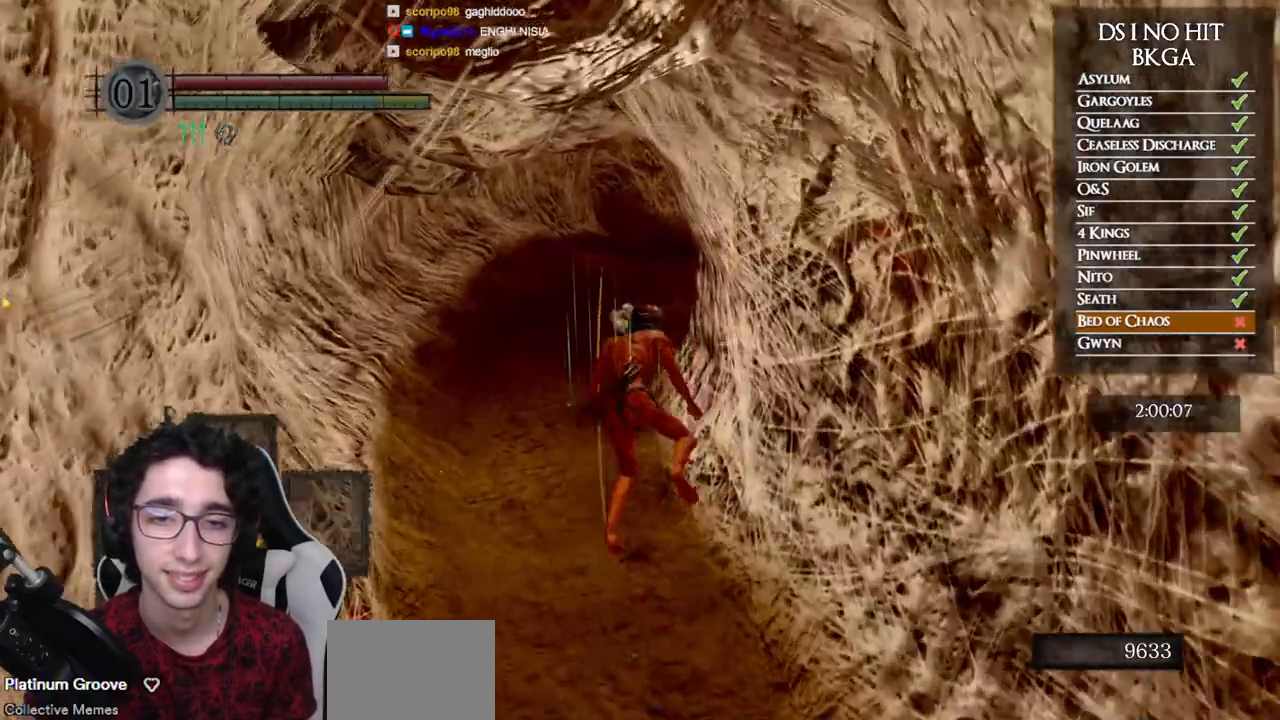
{"buttons": [], "left_stick": "up", "right_stick": "center", "events": [[50, "B", "up"]]}
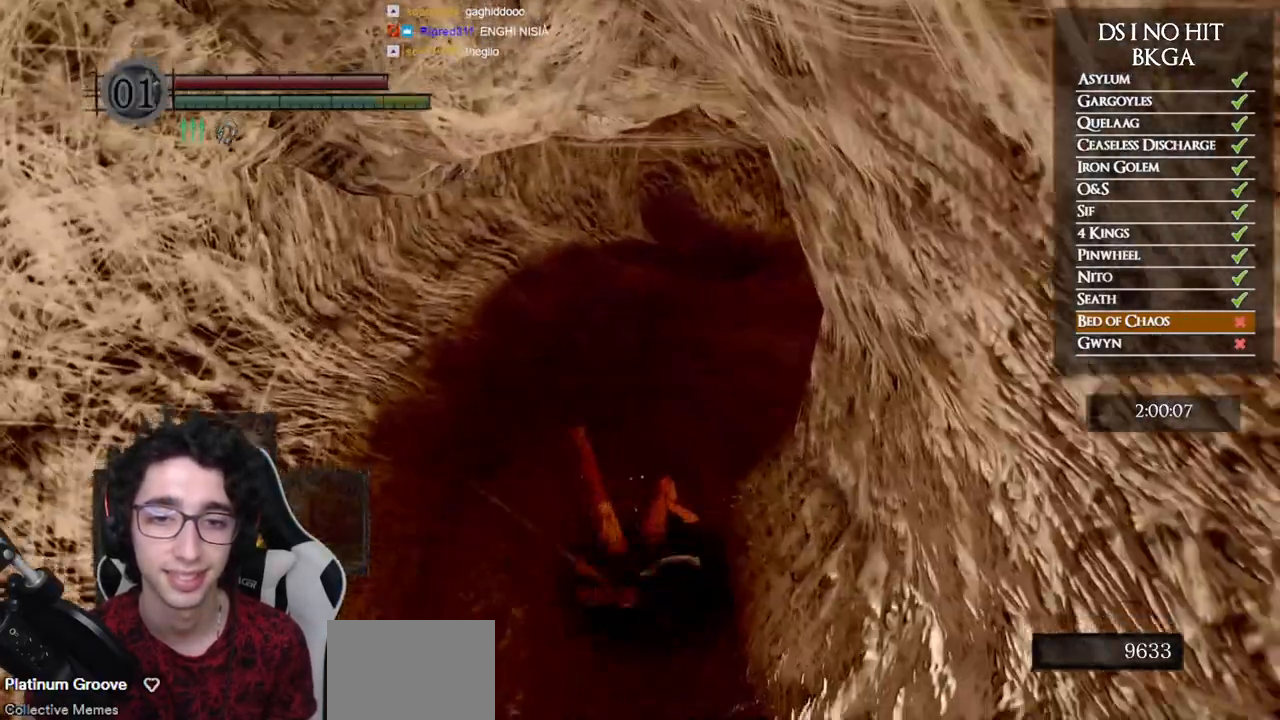
{"buttons": [], "left_stick": "up", "right_stick": "center", "events": [[83, "START", "down"], [217, "START", "up"], [300, "DPAD_RIGHT", "down"], [400, "A", "down"], [400, "DPAD_RIGHT", "up"], [467, "A", "up"]]}
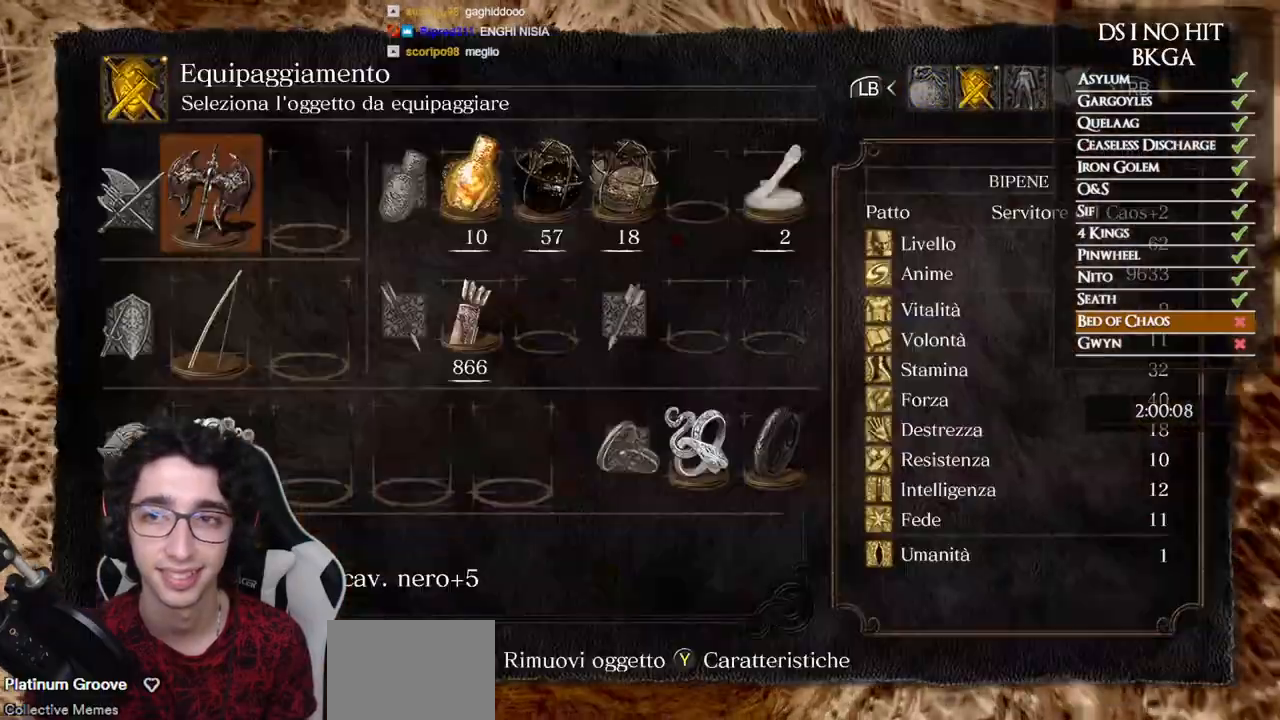
{"buttons": ["DPAD_UP"], "left_stick": "up", "right_stick": "center", "events": [[83, "DPAD_DOWN", "down"], [150, "DPAD_DOWN", "up"], [233, "DPAD_DOWN", "down"], [317, "DPAD_DOWN", "up"], [467, "DPAD_UP", "down"]]}
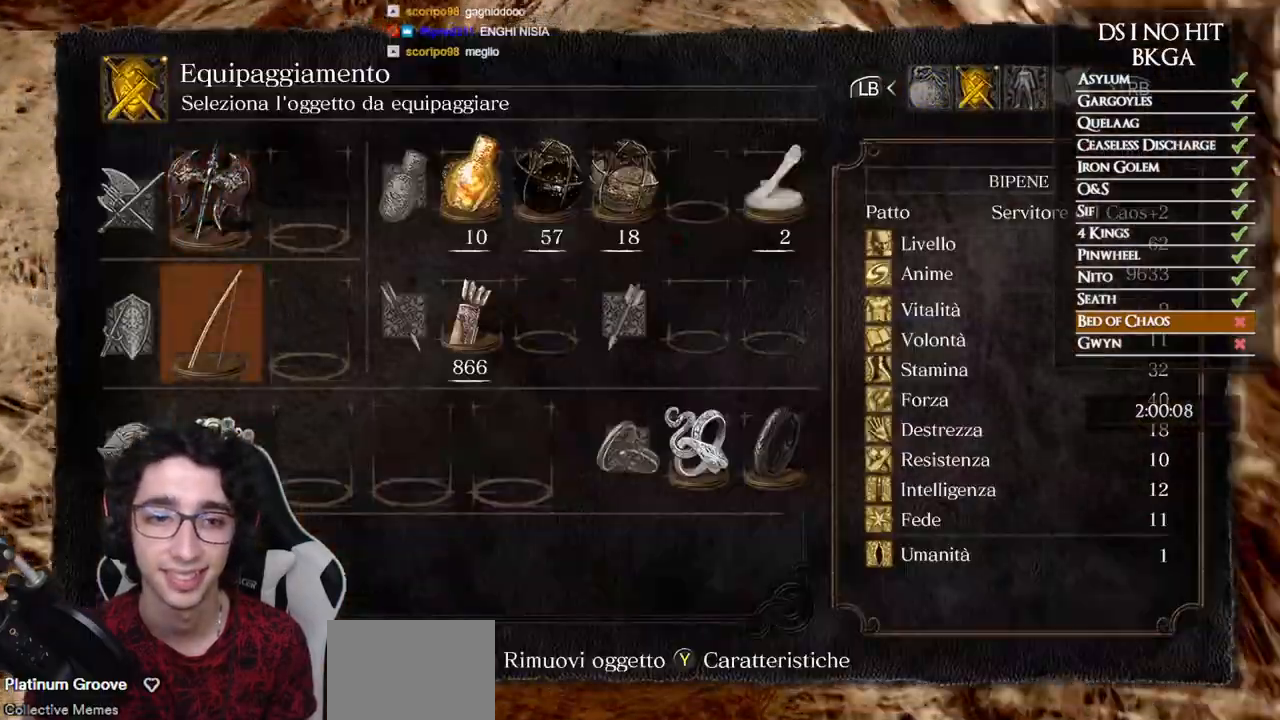
{"buttons": [], "left_stick": "up", "right_stick": "center", "events": [[67, "DPAD_UP", "up"], [150, "DPAD_UP", "down"], [233, "DPAD_UP", "up"], [400, "X", "down"], [500, "X", "up"]]}
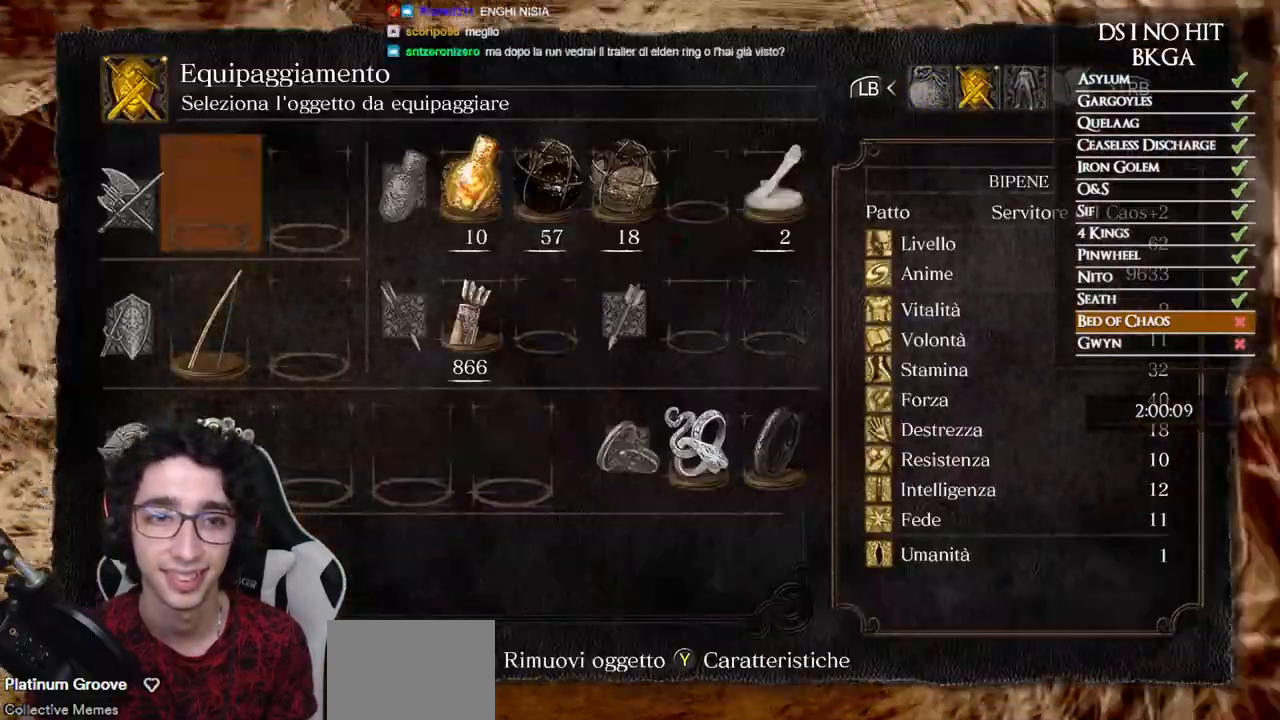
{"buttons": [], "left_stick": "up", "right_stick": "center", "events": [[167, "B", "down"], [200, "B", "up"]]}
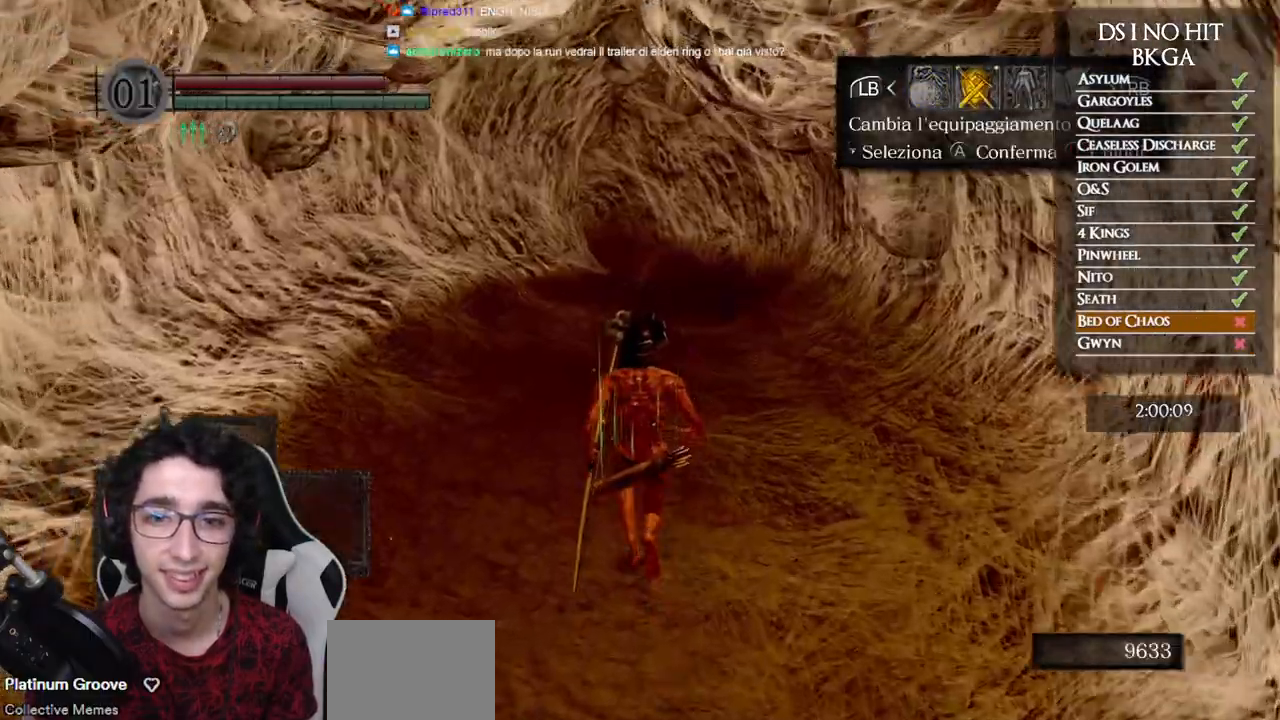
{"buttons": ["DPAD_RIGHT"], "left_stick": "up", "right_stick": "center", "events": [[133, "A", "down"], [233, "A", "up"], [317, "DPAD_RIGHT", "down"], [450, "DPAD_RIGHT", "up"], [500, "DPAD_RIGHT", "down"]]}